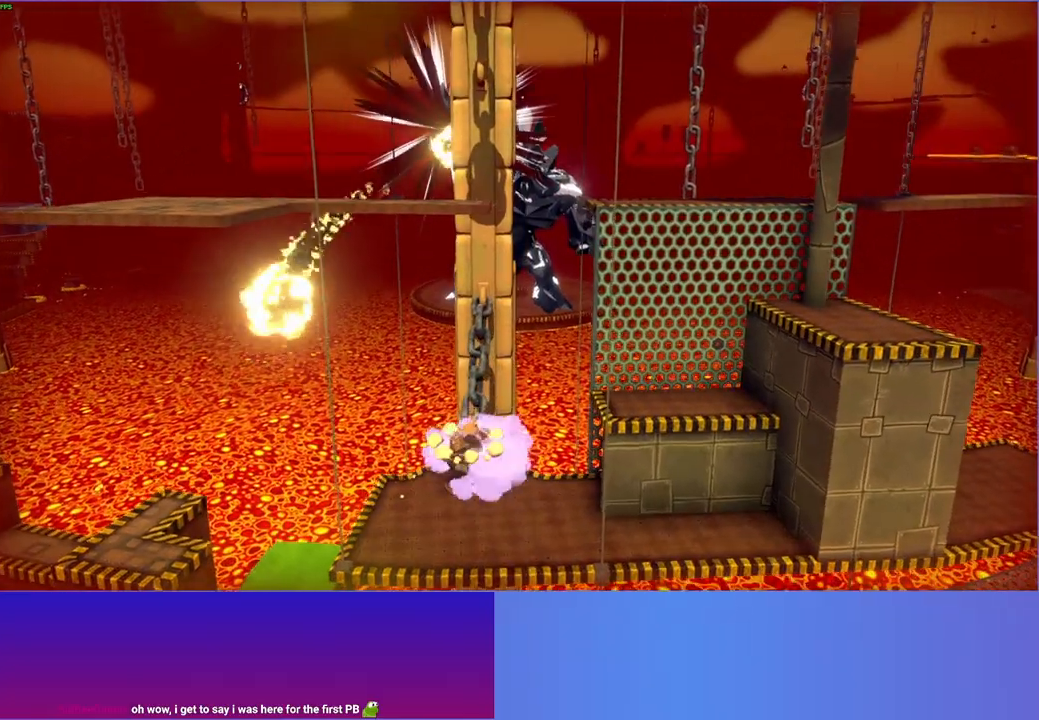
Gameplay with a controller (Xbox layout); each line is a JSON object with the inputs held at the frame after it. "events" lists button and stick changes between this image and that frame as [ms after this image, input, new state], when the widget could be followed in between. Not read: L3 R3.
{"buttons": [], "left_stick": "center", "right_stick": "center", "events": [[83, "A", "down"], [217, "A", "up"], [333, "X", "down"], [433, "X", "up"]]}
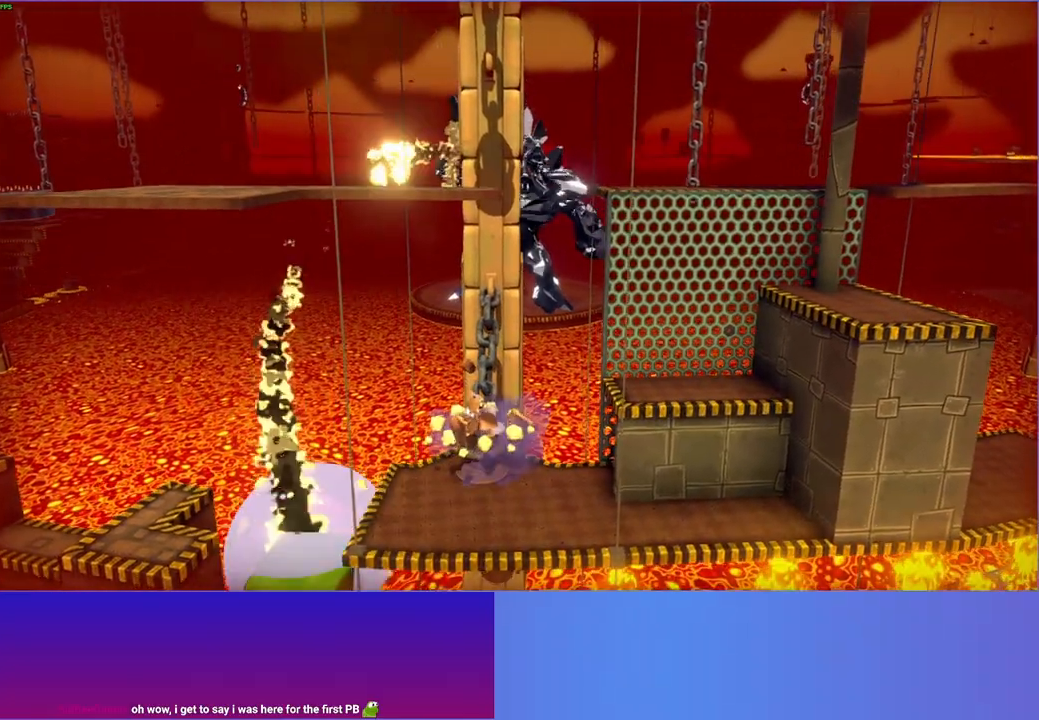
{"buttons": ["X"], "left_stick": "center", "right_stick": "center", "events": [[233, "A", "down"], [367, "A", "up"], [483, "X", "down"]]}
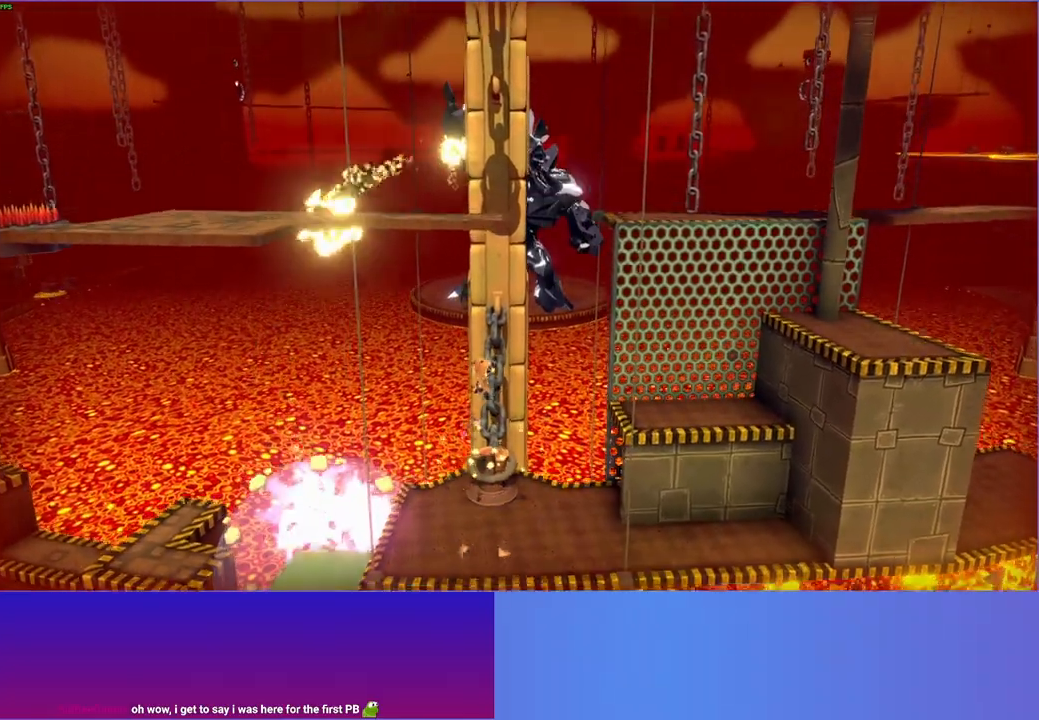
{"buttons": [], "left_stick": "down-right", "right_stick": "center", "events": [[100, "X", "up"], [283, "left_stick", "right"], [450, "left_stick", "down-right"]]}
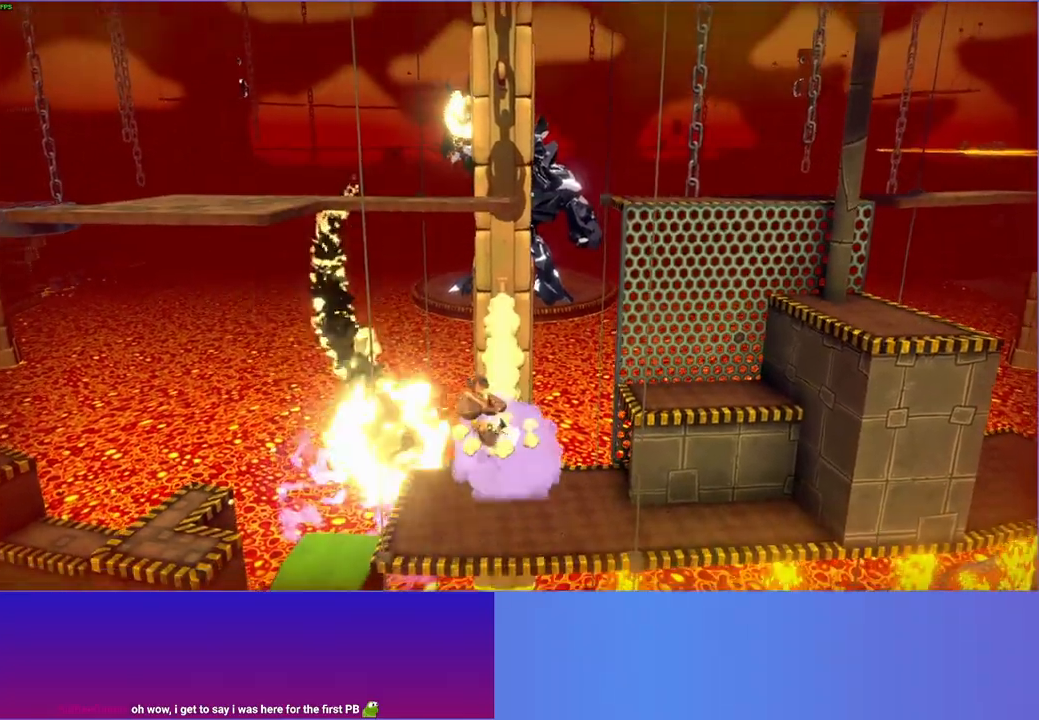
{"buttons": [], "left_stick": "down-right", "right_stick": "center", "events": []}
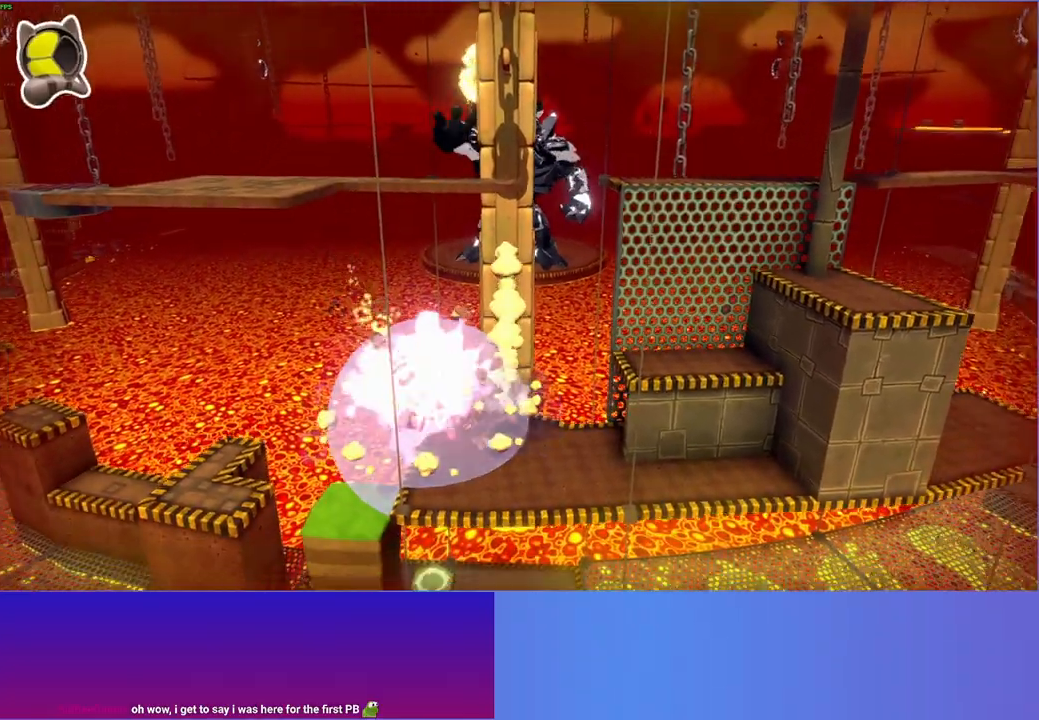
{"buttons": ["A"], "left_stick": "right", "right_stick": "center", "events": [[283, "left_stick", "right"], [400, "A", "down"]]}
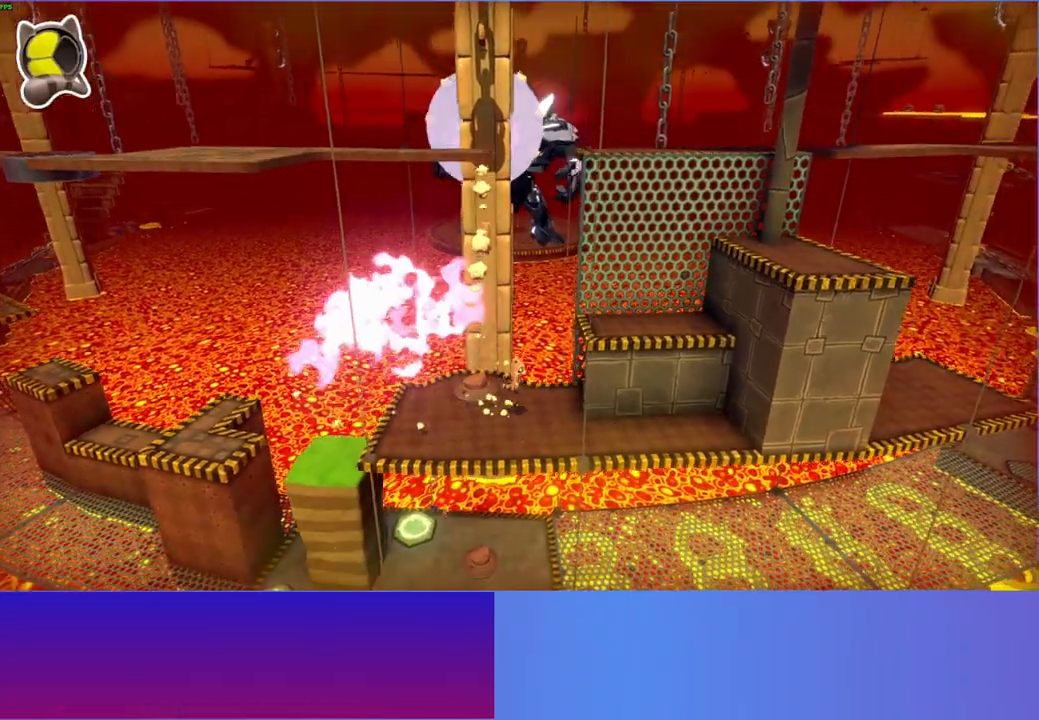
{"buttons": ["A"], "left_stick": "right", "right_stick": "center", "events": []}
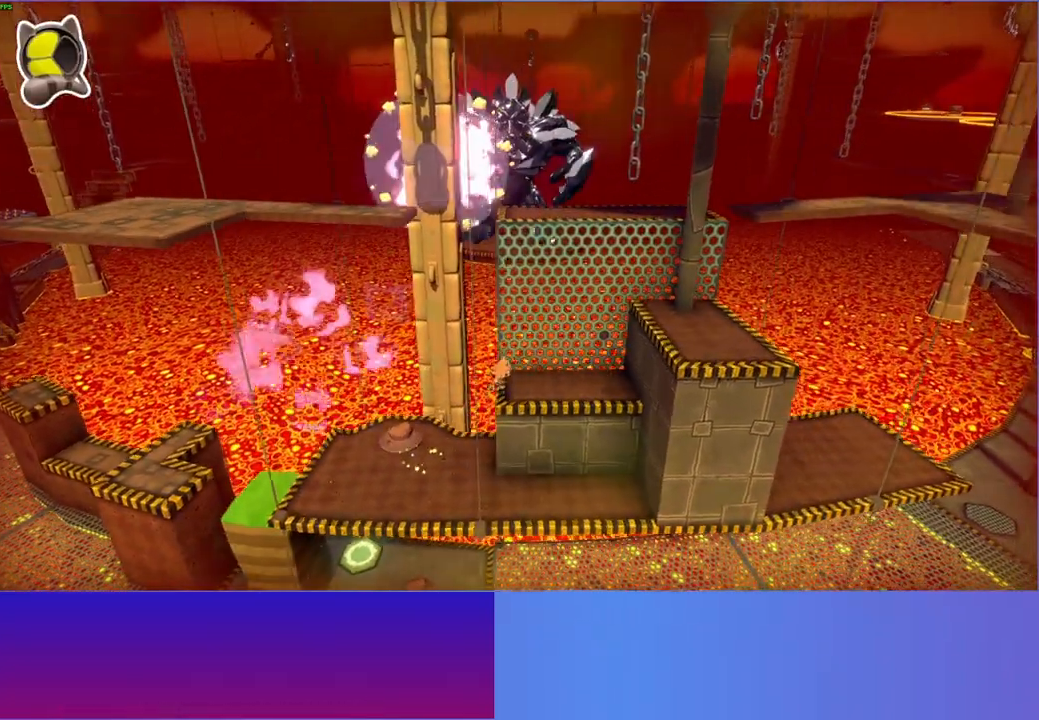
{"buttons": ["A"], "left_stick": "down-right", "right_stick": "center", "events": [[17, "left_stick", "up-right"], [83, "A", "up"], [317, "left_stick", "right"], [417, "left_stick", "down-right"], [483, "A", "down"]]}
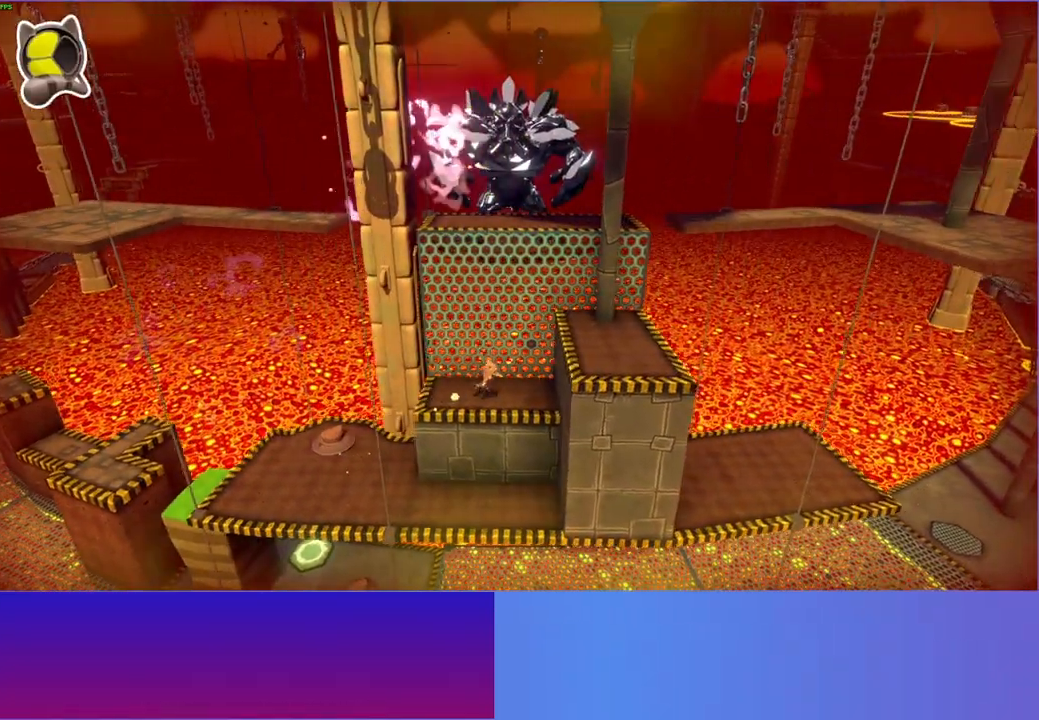
{"buttons": [], "left_stick": "down-left", "right_stick": "center", "events": [[450, "A", "up"], [500, "left_stick", "down-left"]]}
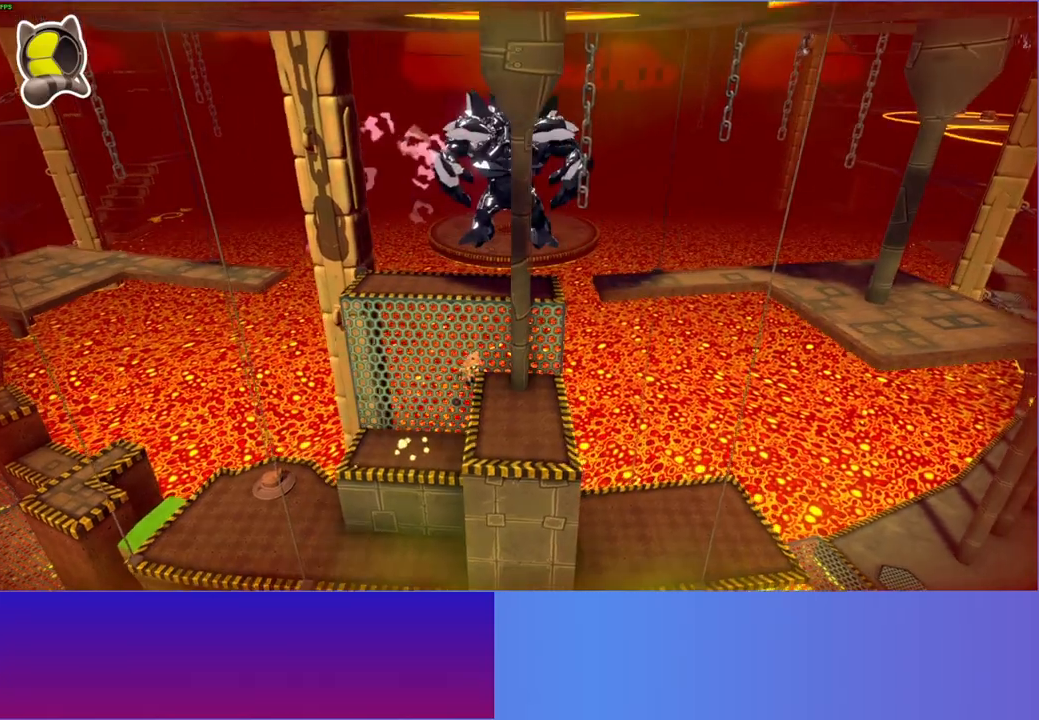
{"buttons": ["A"], "left_stick": "up", "right_stick": "center", "events": [[117, "left_stick", "up-left"], [183, "A", "down"], [250, "left_stick", "up"]]}
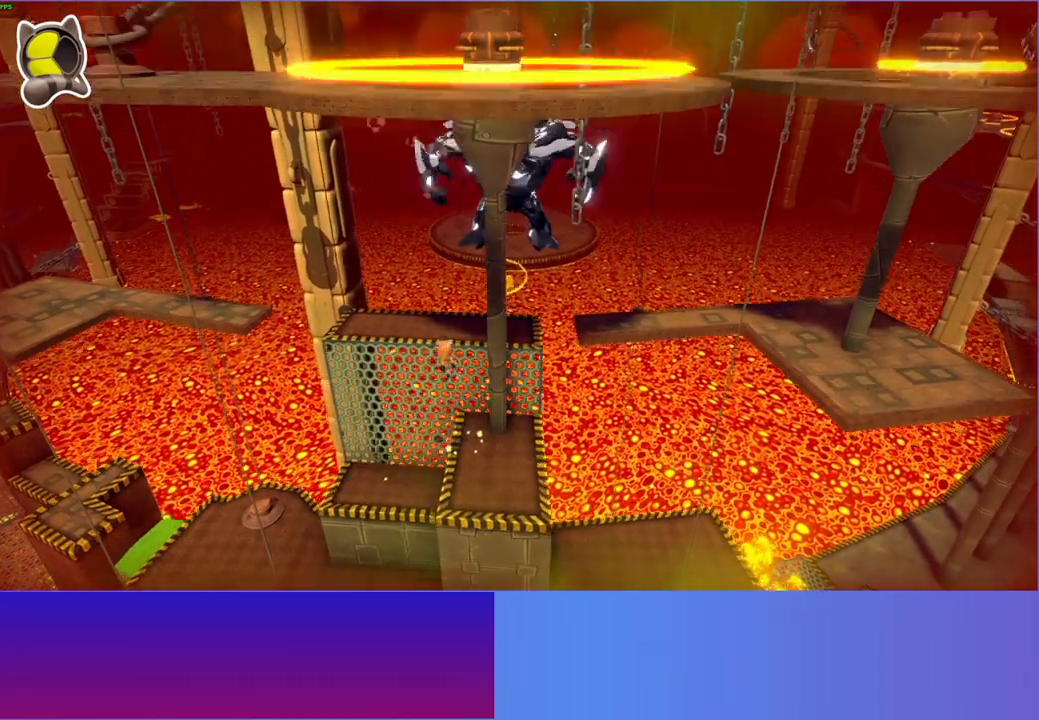
{"buttons": [], "left_stick": "left", "right_stick": "center", "events": [[317, "A", "up"], [450, "left_stick", "left"]]}
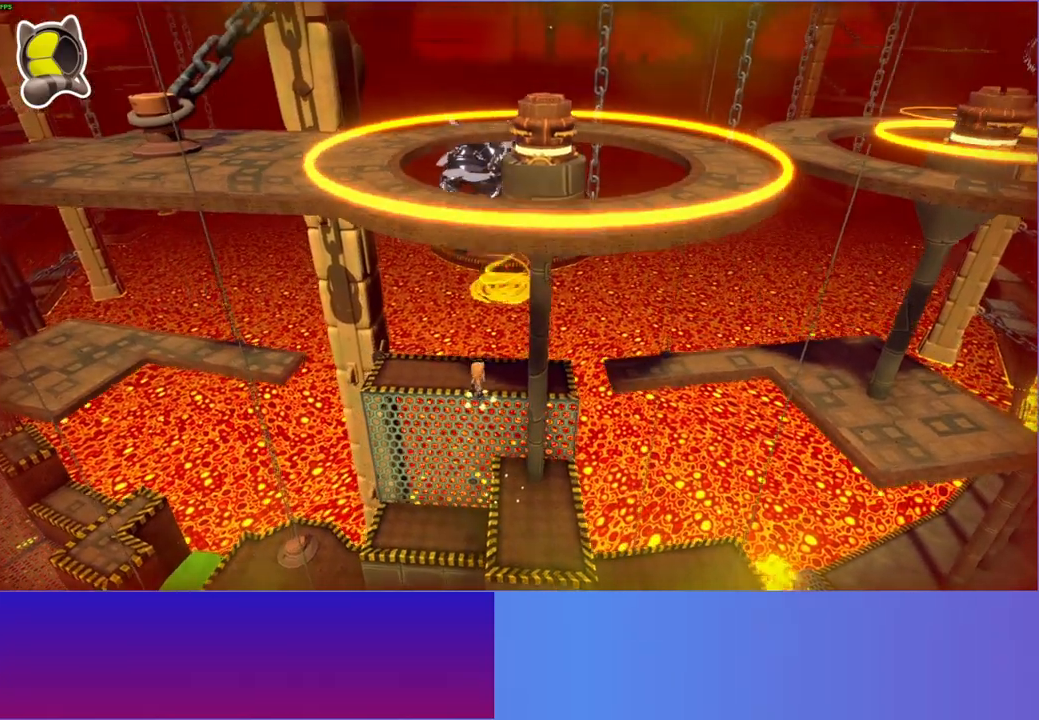
{"buttons": [], "left_stick": "left", "right_stick": "center", "events": []}
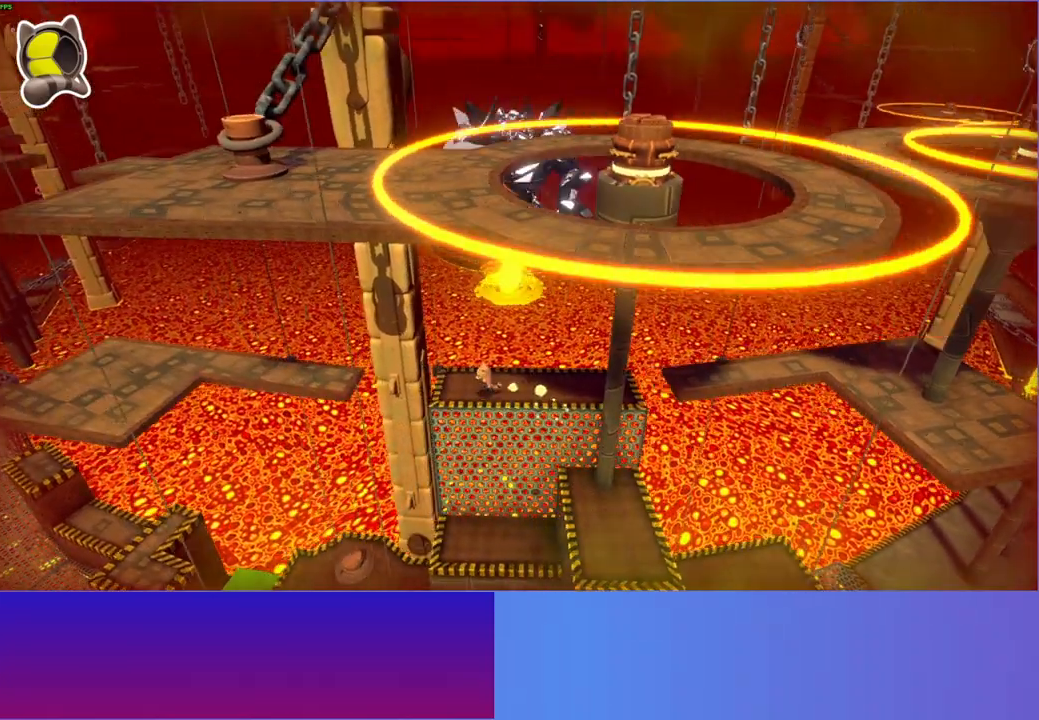
{"buttons": ["A"], "left_stick": "left", "right_stick": "center", "events": [[333, "A", "down"]]}
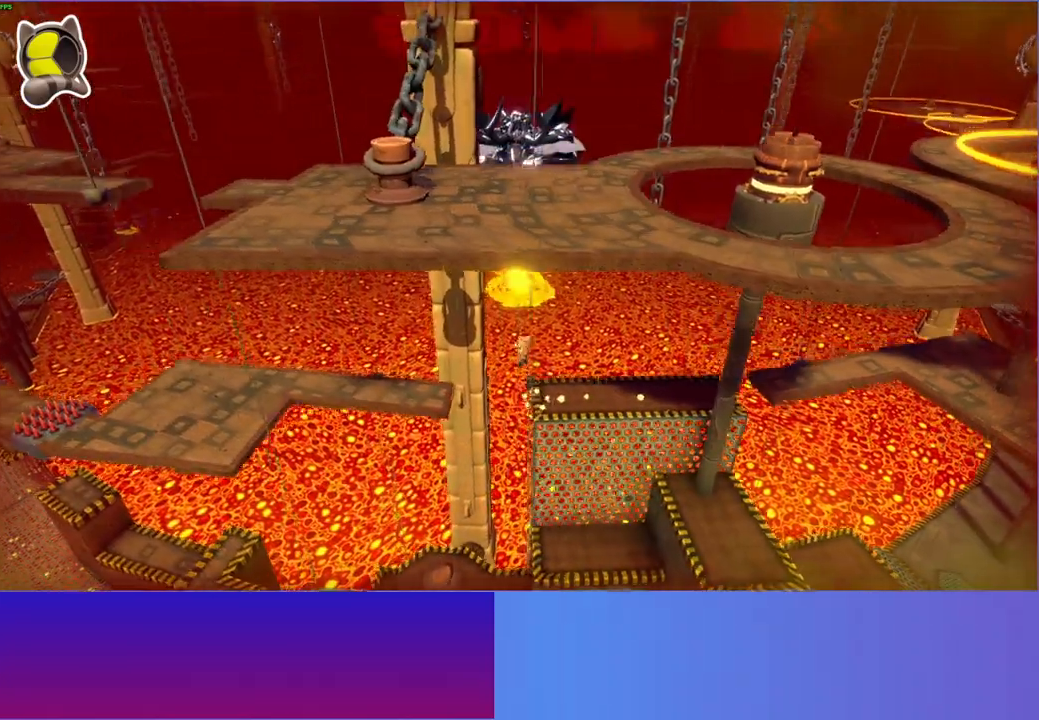
{"buttons": [], "left_stick": "left", "right_stick": "center", "events": [[50, "A", "up"], [183, "Y", "down"], [300, "Y", "up"]]}
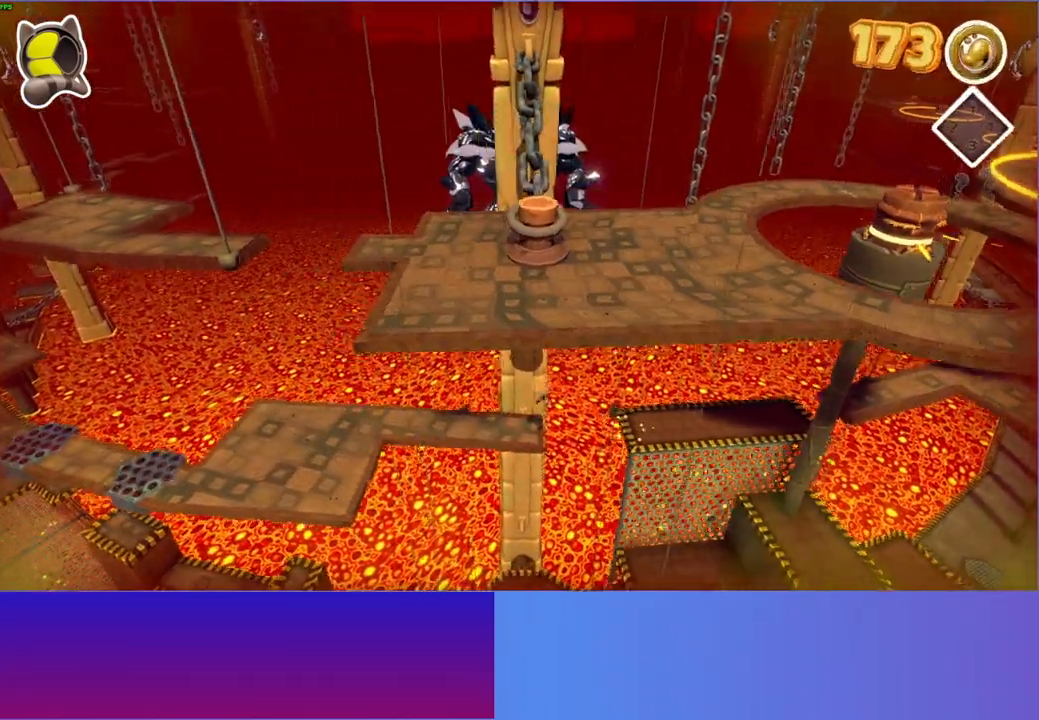
{"buttons": [], "left_stick": "down-left", "right_stick": "center", "events": [[433, "left_stick", "down-left"]]}
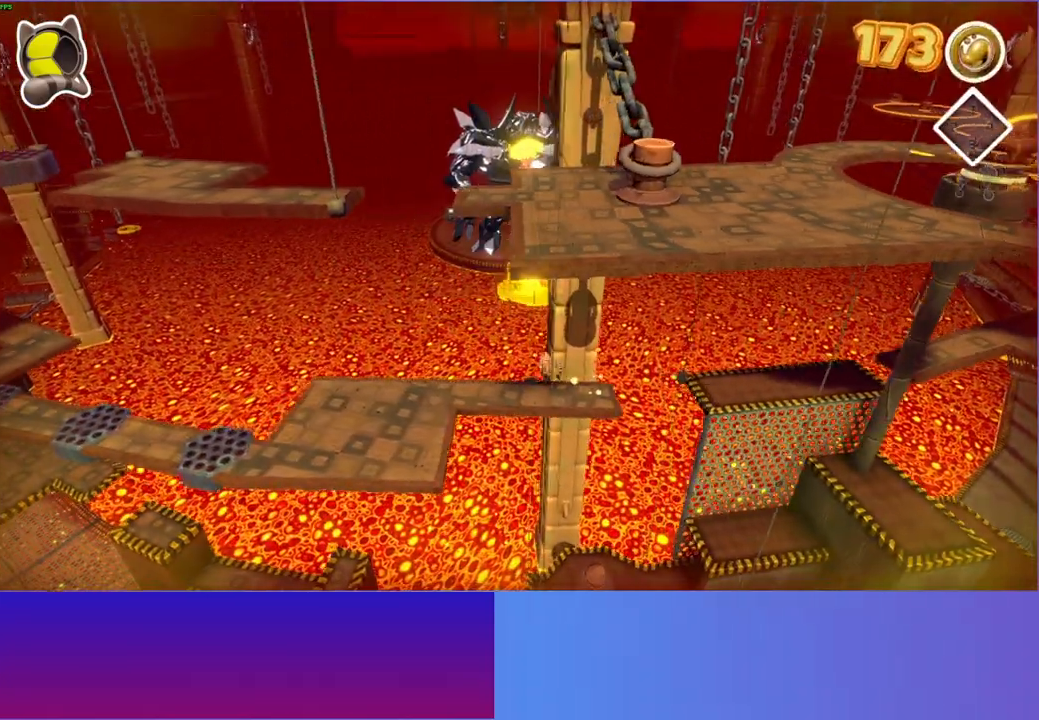
{"buttons": [], "left_stick": "left", "right_stick": "center", "events": [[367, "left_stick", "left"]]}
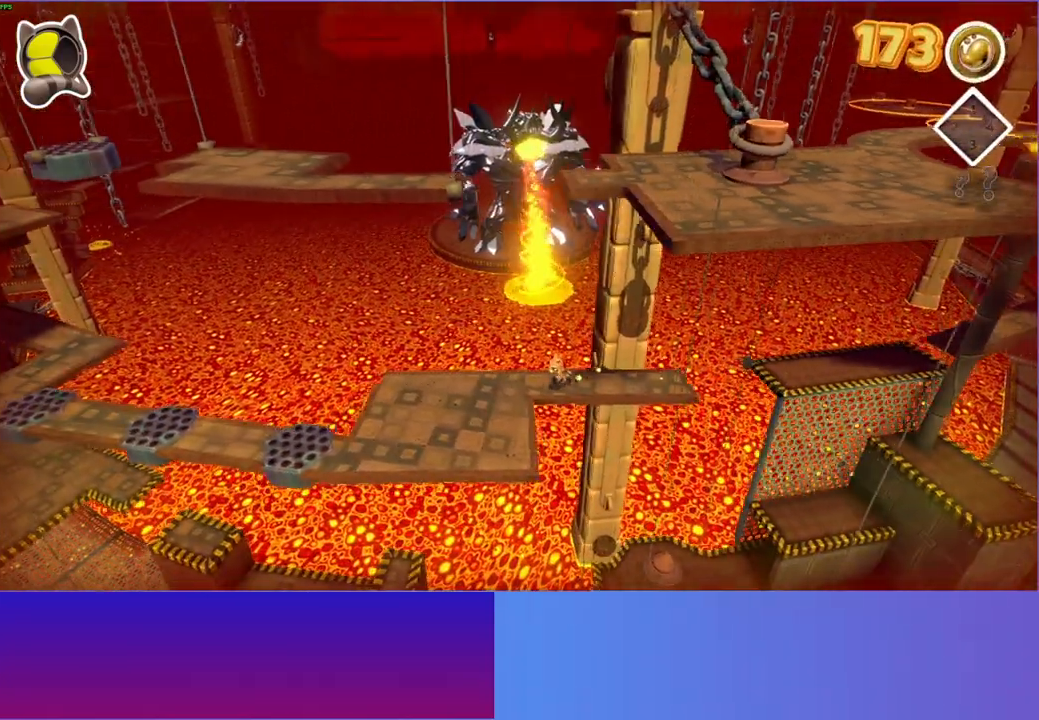
{"buttons": [], "left_stick": "down-left", "right_stick": "center", "events": [[233, "left_stick", "down-left"]]}
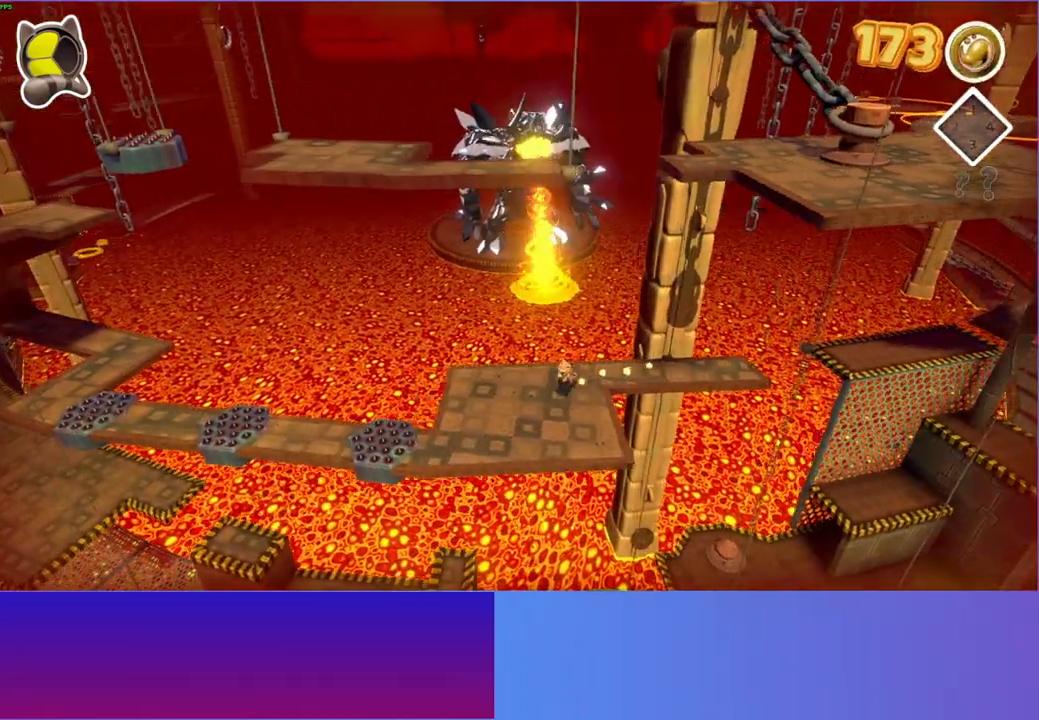
{"buttons": [], "left_stick": "down-left", "right_stick": "center", "events": []}
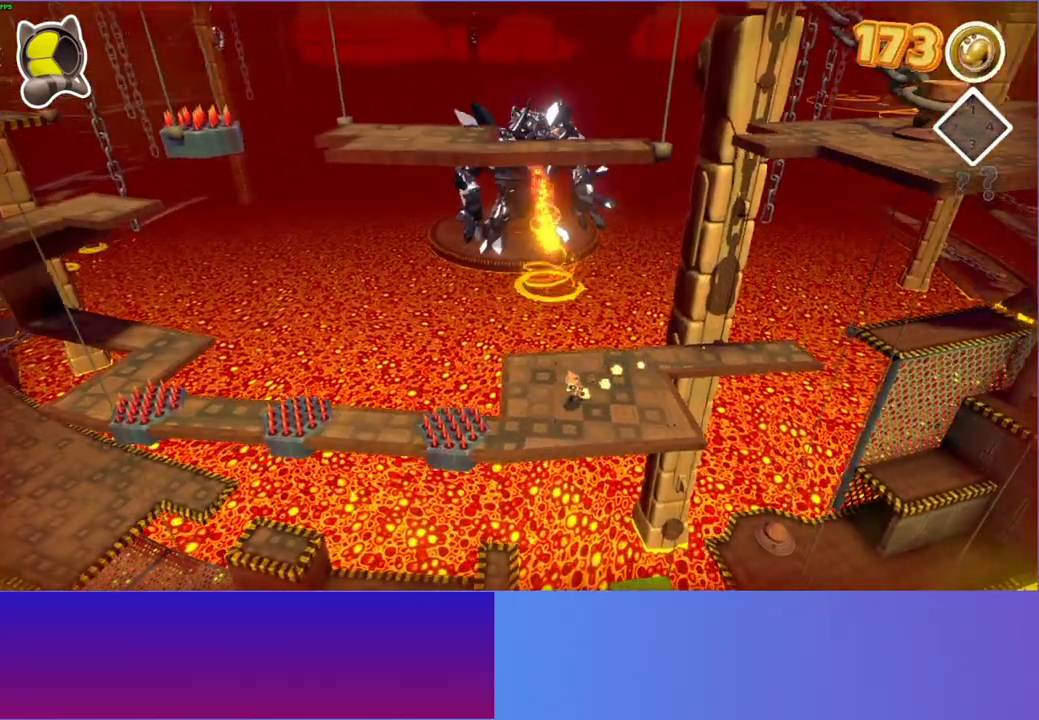
{"buttons": ["A"], "left_stick": "left", "right_stick": "center", "events": [[100, "left_stick", "left"], [400, "A", "down"]]}
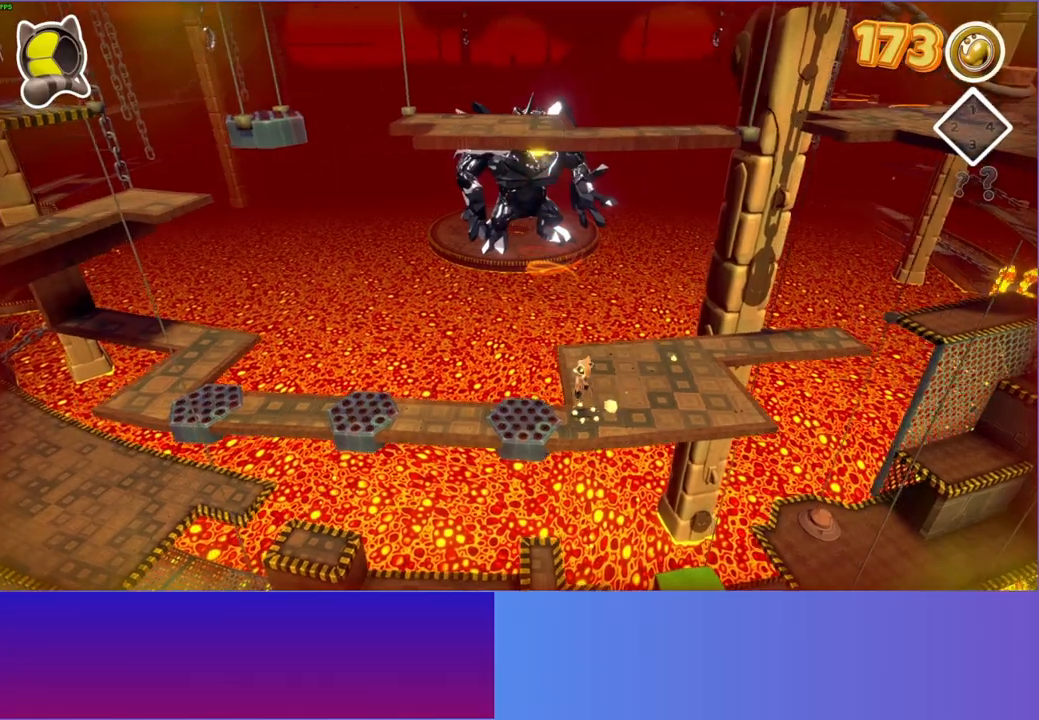
{"buttons": [], "left_stick": "left", "right_stick": "center", "events": [[117, "left_stick", "up-left"], [133, "A", "up"], [333, "left_stick", "left"]]}
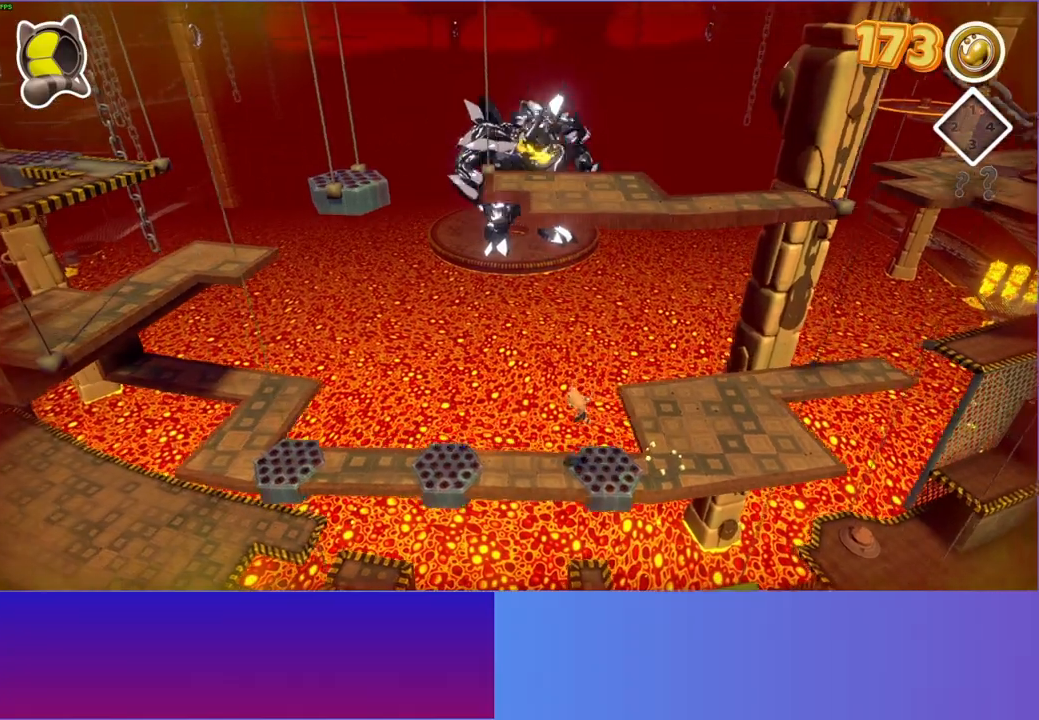
{"buttons": ["A"], "left_stick": "left", "right_stick": "center", "events": [[400, "A", "down"]]}
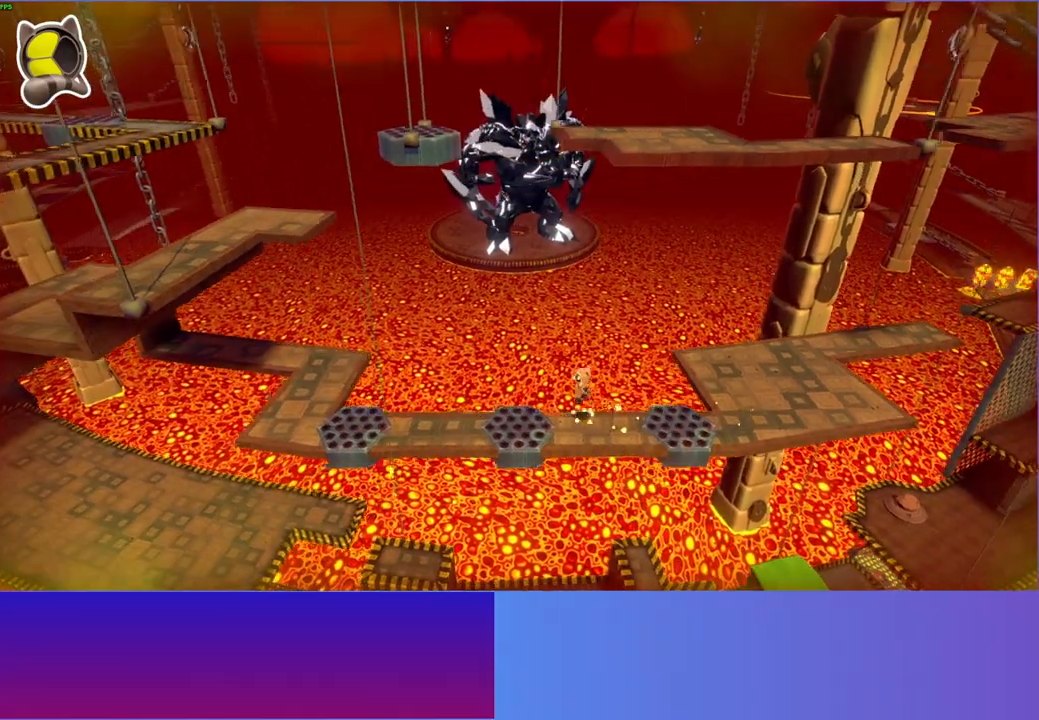
{"buttons": [], "left_stick": "left", "right_stick": "center", "events": [[250, "A", "up"], [350, "Y", "down"], [467, "Y", "up"]]}
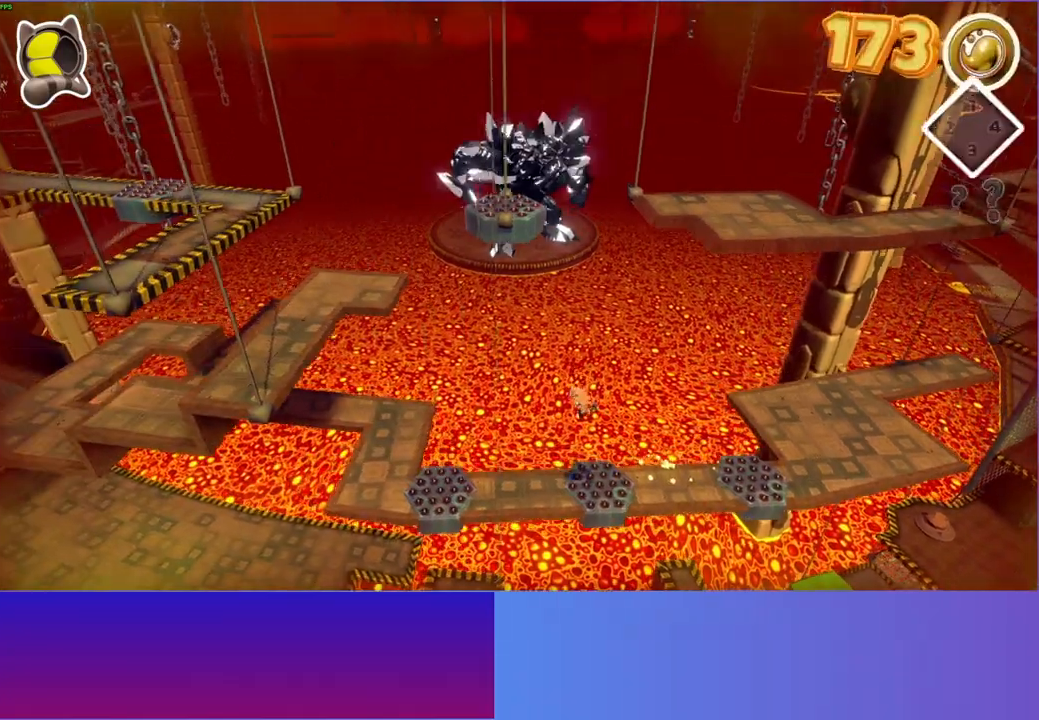
{"buttons": ["A"], "left_stick": "left", "right_stick": "center", "events": [[433, "A", "down"]]}
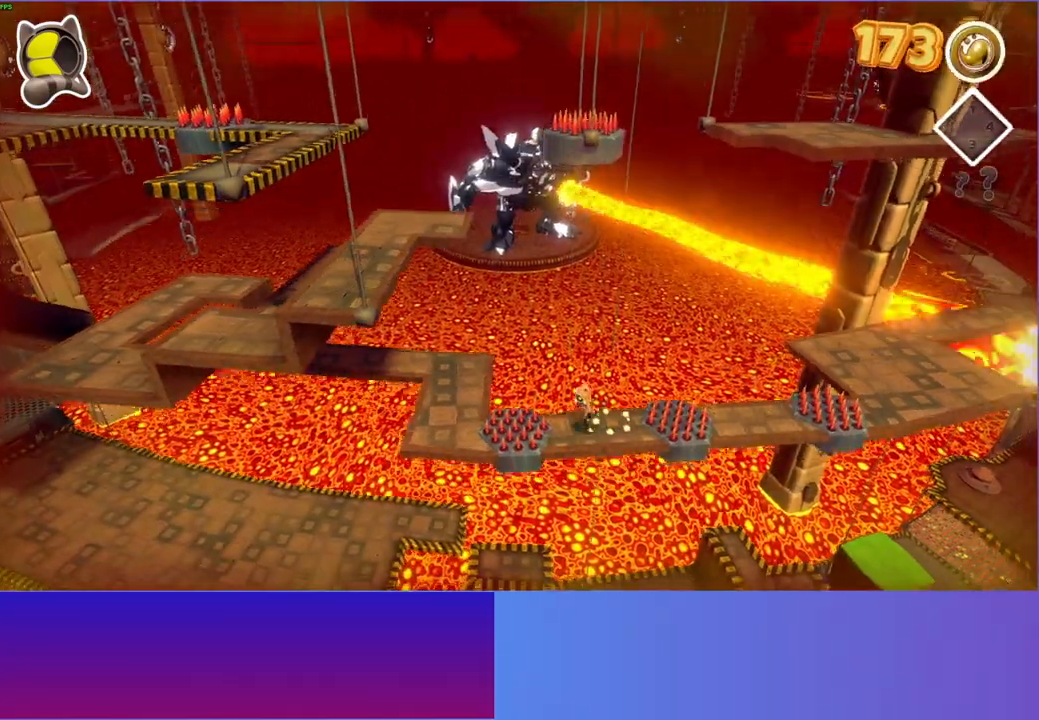
{"buttons": ["Y"], "left_stick": "up", "right_stick": "center", "events": [[283, "left_stick", "up-left"], [317, "A", "up"], [467, "left_stick", "up"], [500, "Y", "down"]]}
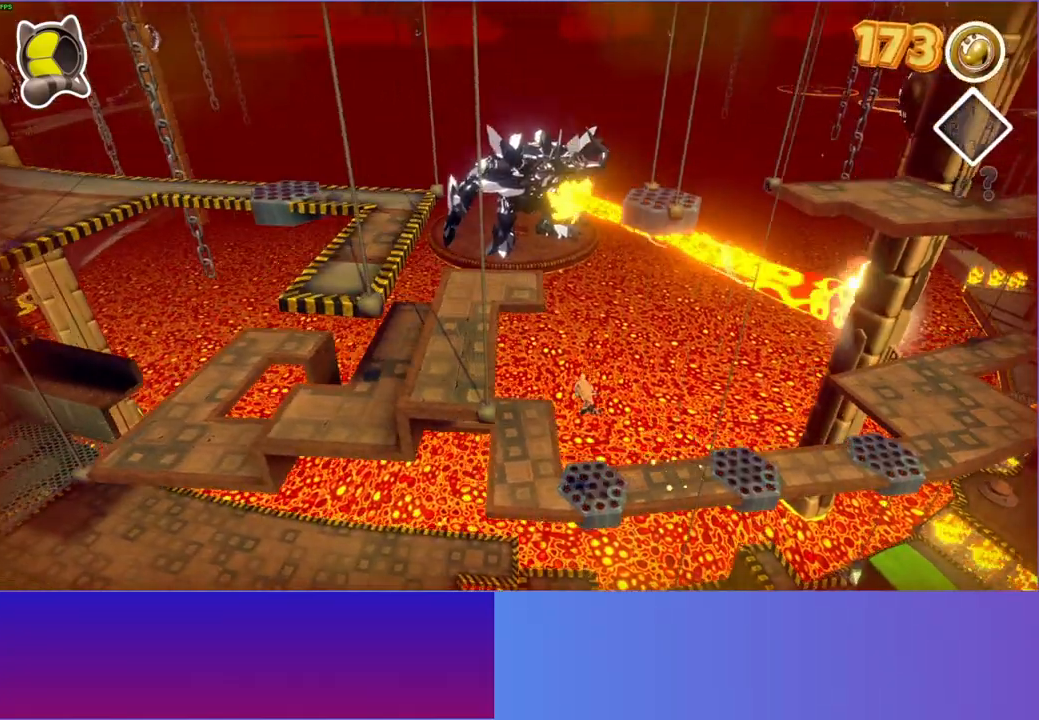
{"buttons": [], "left_stick": "up", "right_stick": "center", "events": [[183, "Y", "up"]]}
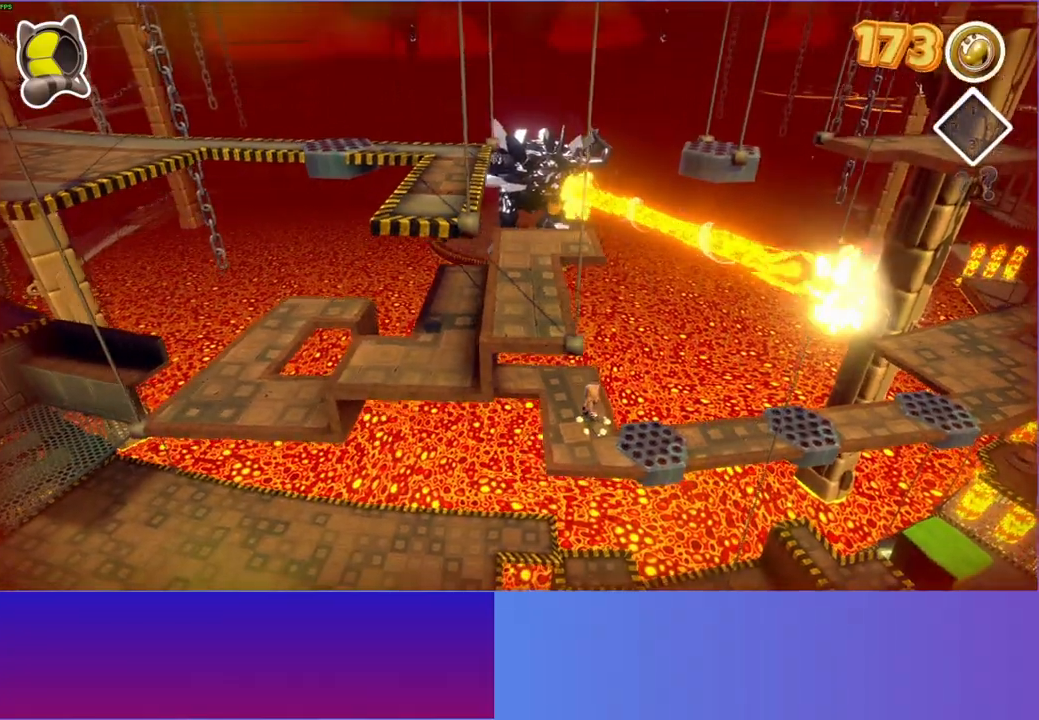
{"buttons": [], "left_stick": "left", "right_stick": "center", "events": [[100, "left_stick", "up-left"], [283, "left_stick", "left"]]}
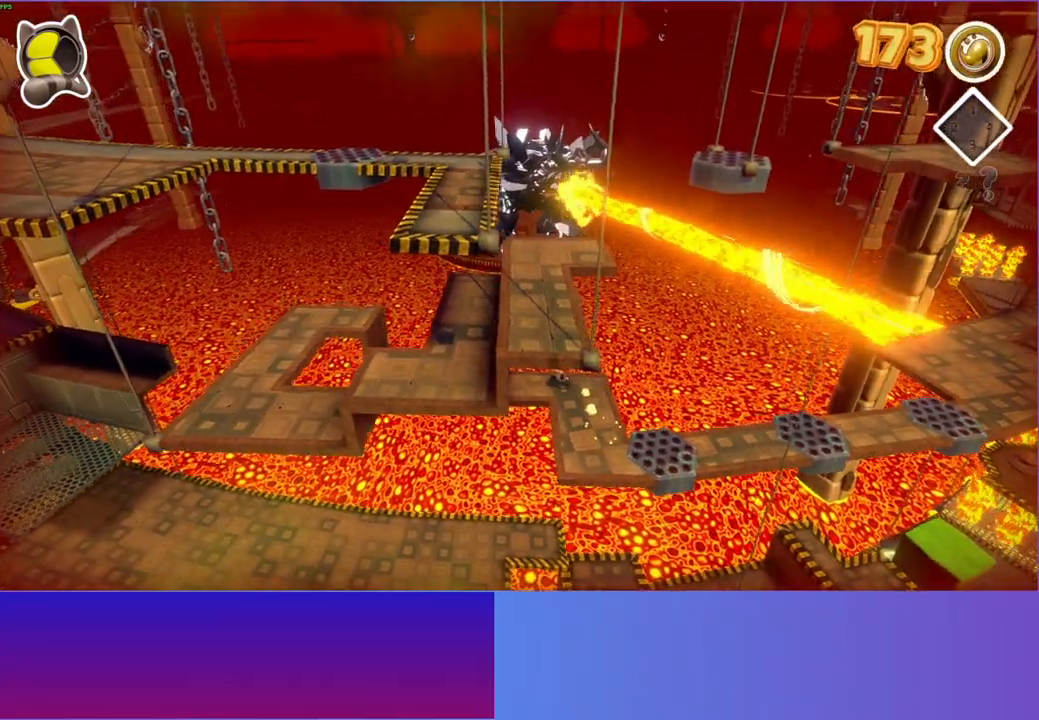
{"buttons": [], "left_stick": "down-left", "right_stick": "center", "events": [[350, "left_stick", "down-left"]]}
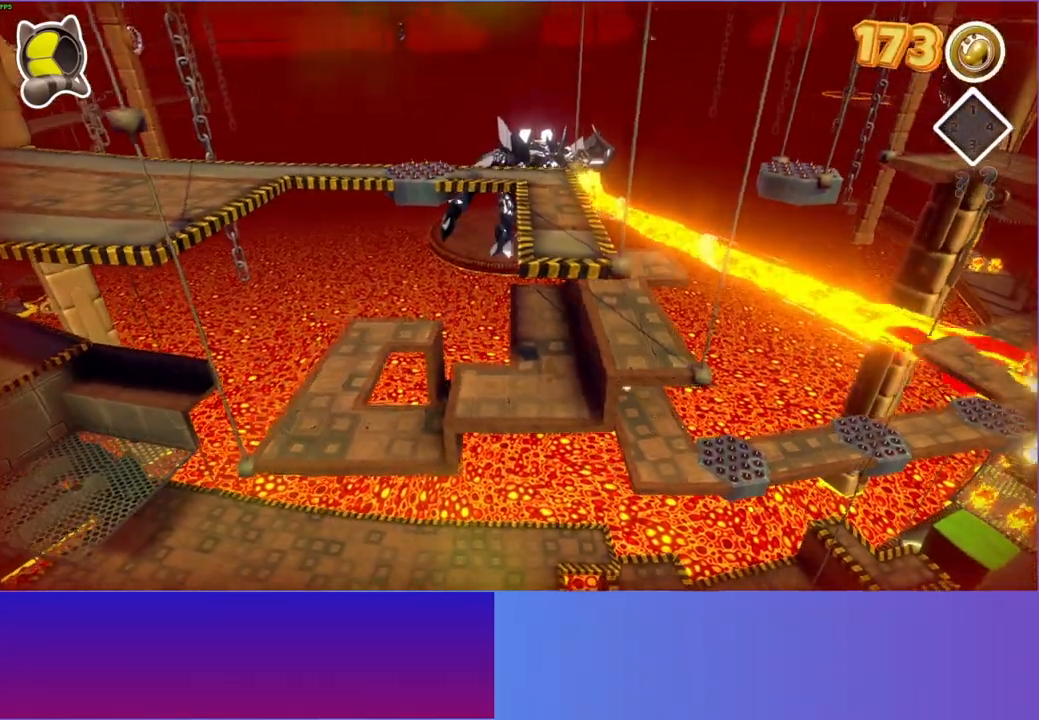
{"buttons": [], "left_stick": "down", "right_stick": "center", "events": [[33, "left_stick", "left"], [450, "left_stick", "down"]]}
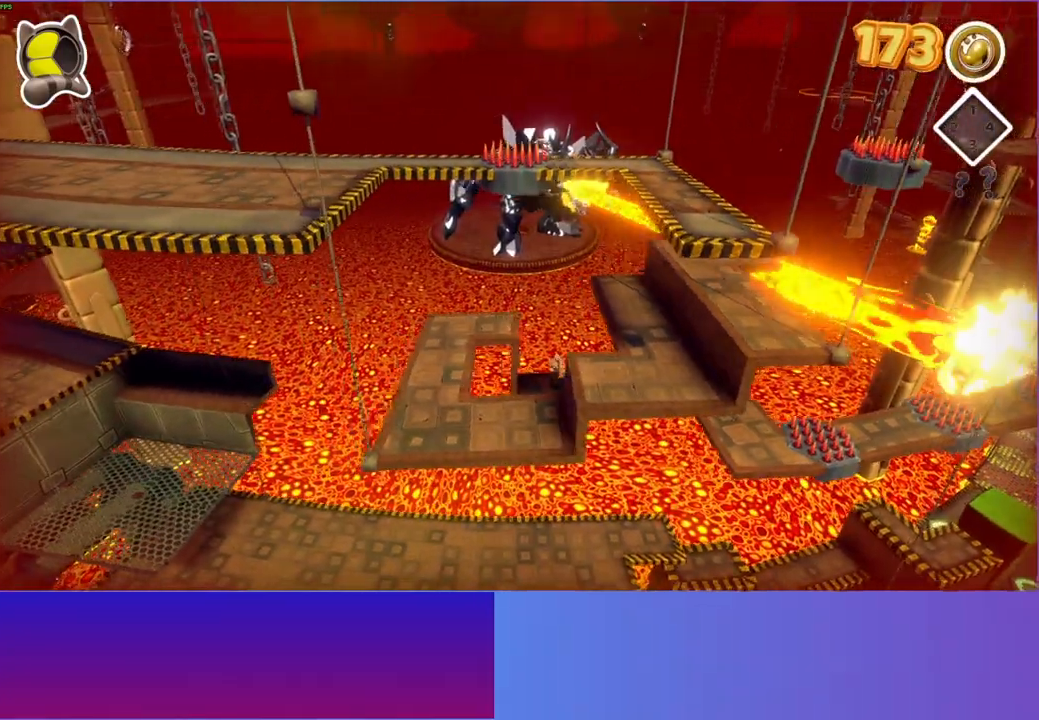
{"buttons": ["A"], "left_stick": "down-left", "right_stick": "center", "events": [[367, "A", "down"], [433, "left_stick", "down-left"]]}